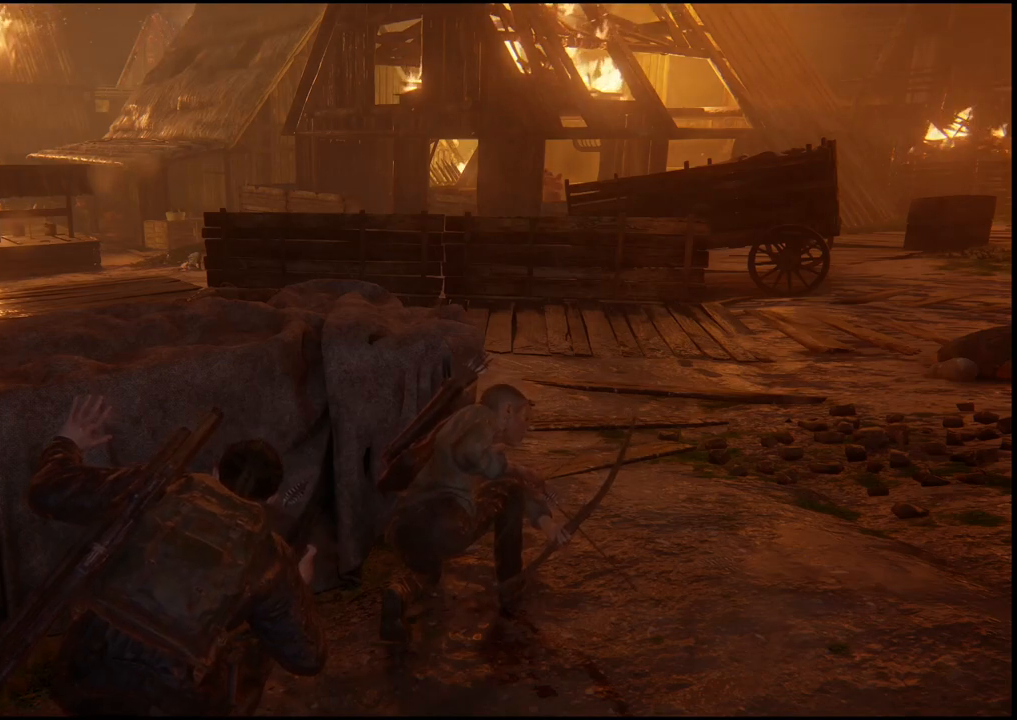
Gameplay with a controller (PlayStation layout); each line is a JSON object with the inputs held at the frame after it. "events" lists button and stick changes between this image and that frame as [ms after this image, input, new state], when the widget could be followed in between.
{"buttons": [], "left_stick": "center", "right_stick": "right", "events": [[333, "right_stick", "right"]]}
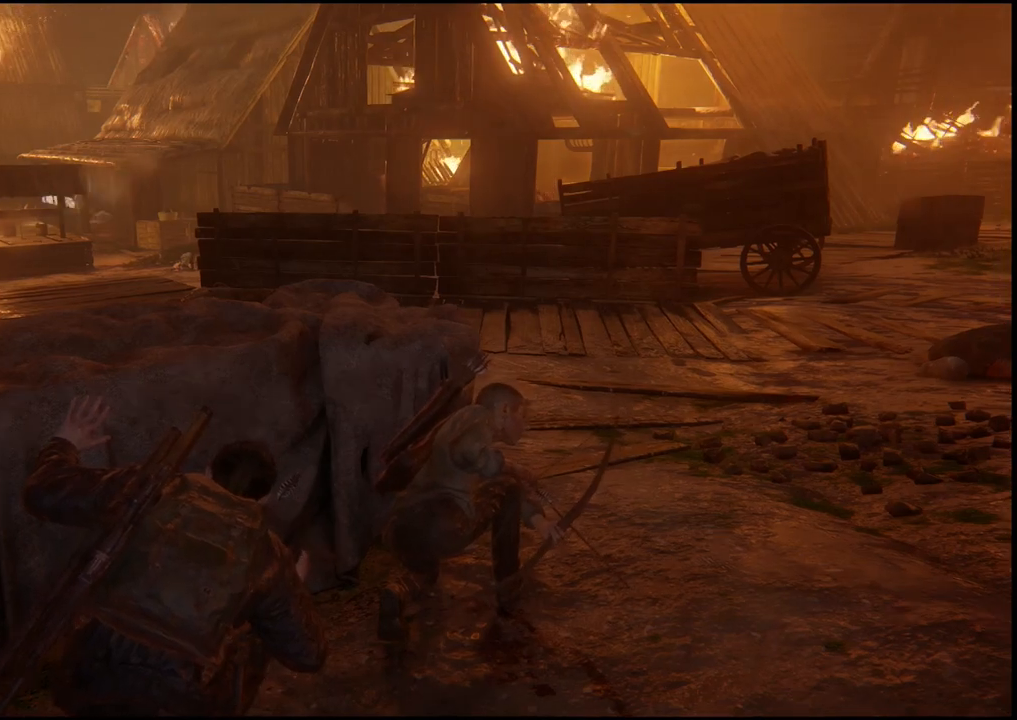
{"buttons": [], "left_stick": "center", "right_stick": "center", "events": [[50, "right_stick", "center"]]}
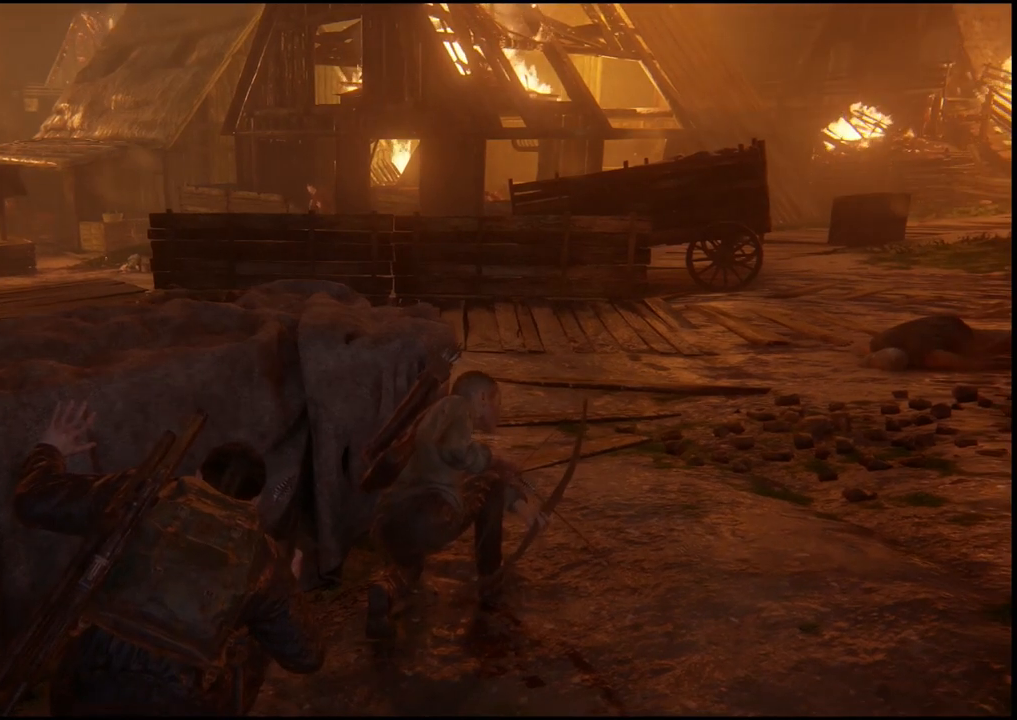
{"buttons": [], "left_stick": "center", "right_stick": "center", "events": []}
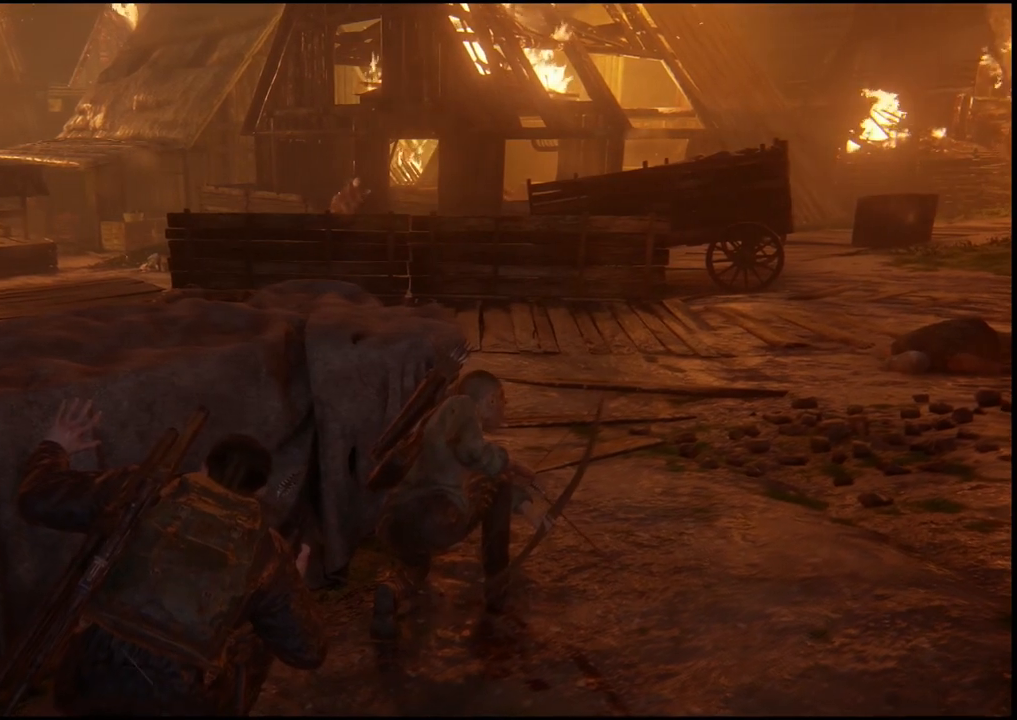
{"buttons": [], "left_stick": "center", "right_stick": "left", "events": [[383, "right_stick", "left"]]}
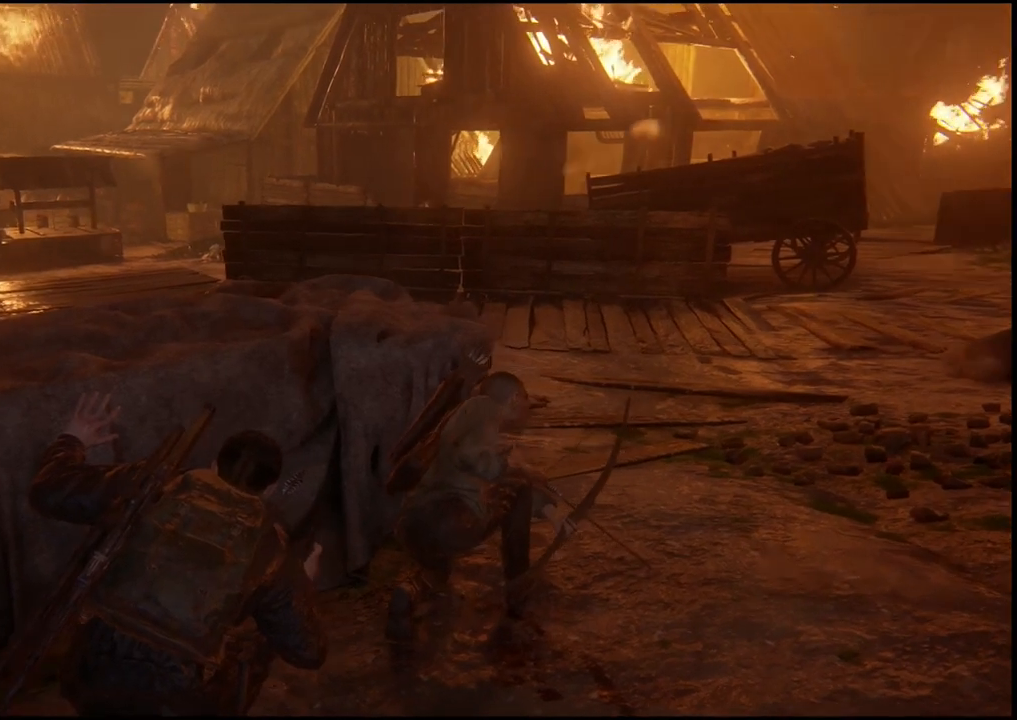
{"buttons": [], "left_stick": "center", "right_stick": "center", "events": [[467, "right_stick", "center"]]}
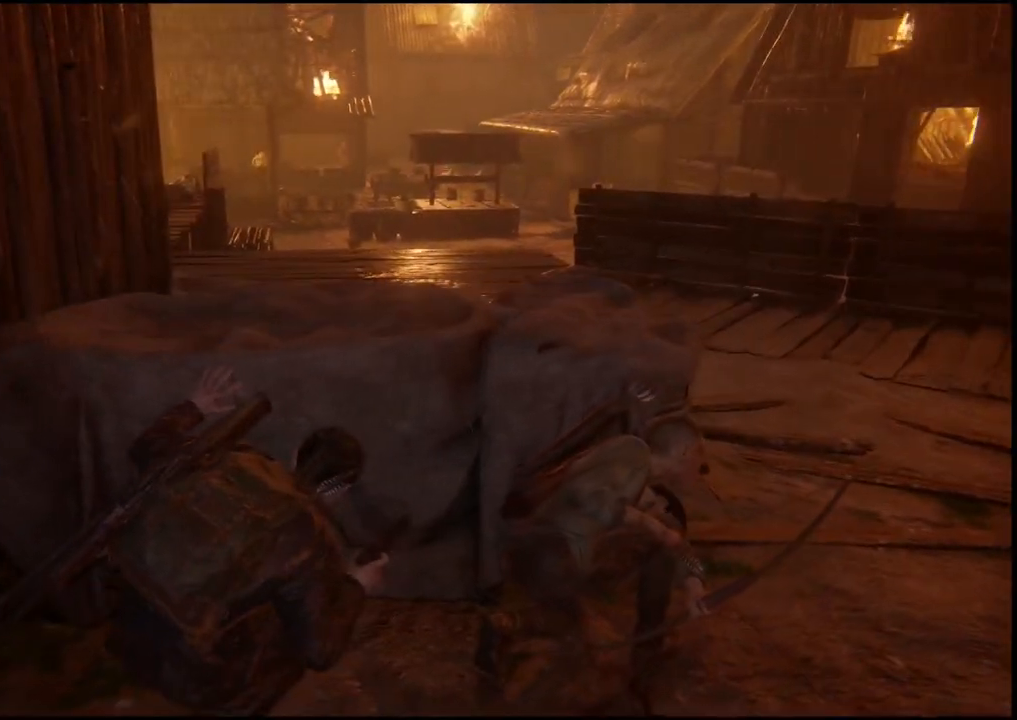
{"buttons": [], "left_stick": "center", "right_stick": "center", "events": [[200, "right_stick", "right"], [433, "right_stick", "center"]]}
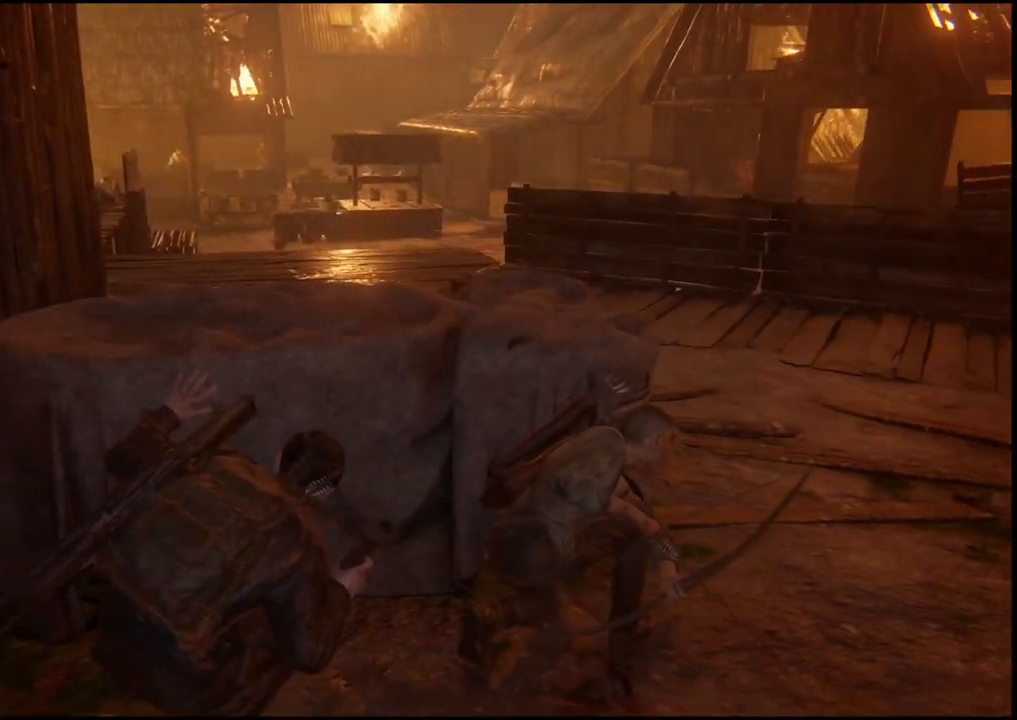
{"buttons": [], "left_stick": "center", "right_stick": "center", "events": []}
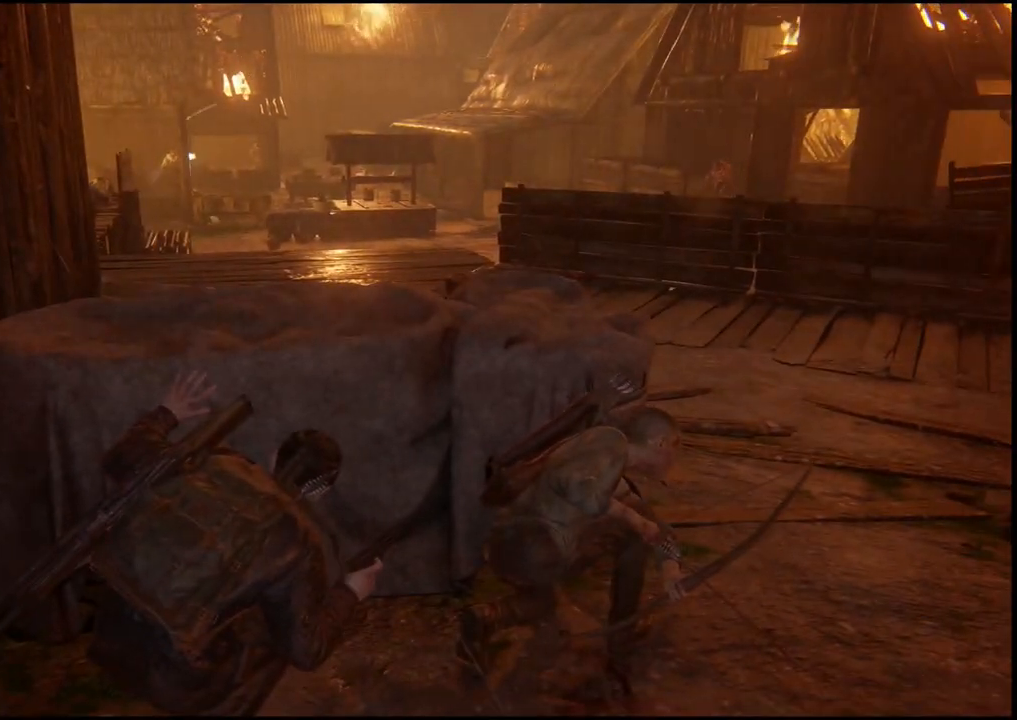
{"buttons": [], "left_stick": "center", "right_stick": "center", "events": []}
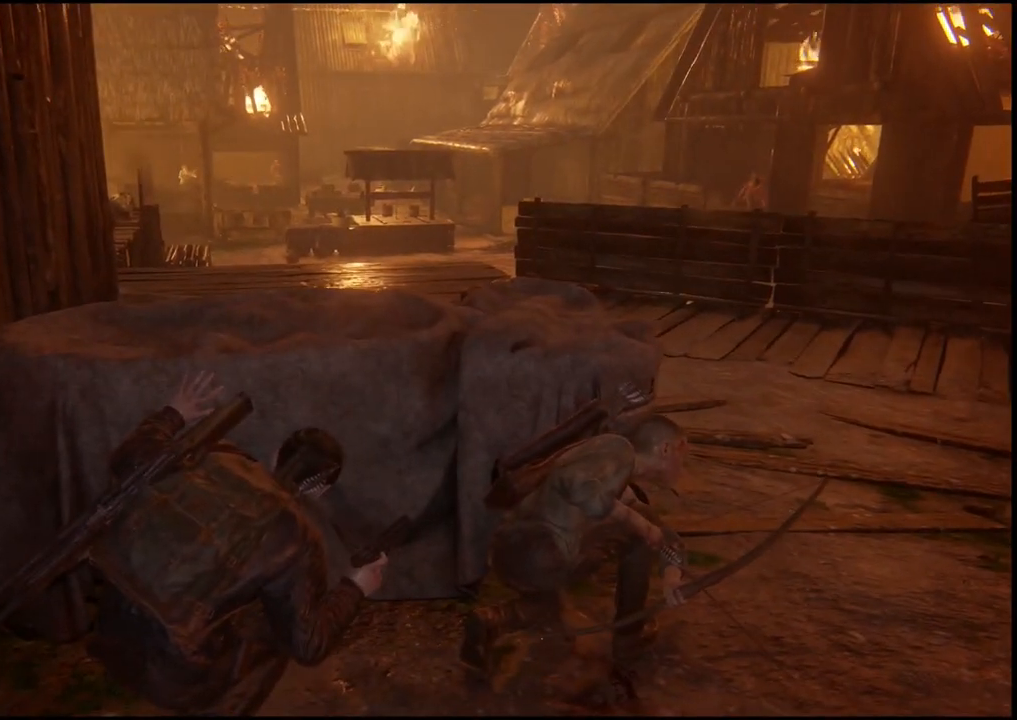
{"buttons": [], "left_stick": "center", "right_stick": "center", "events": []}
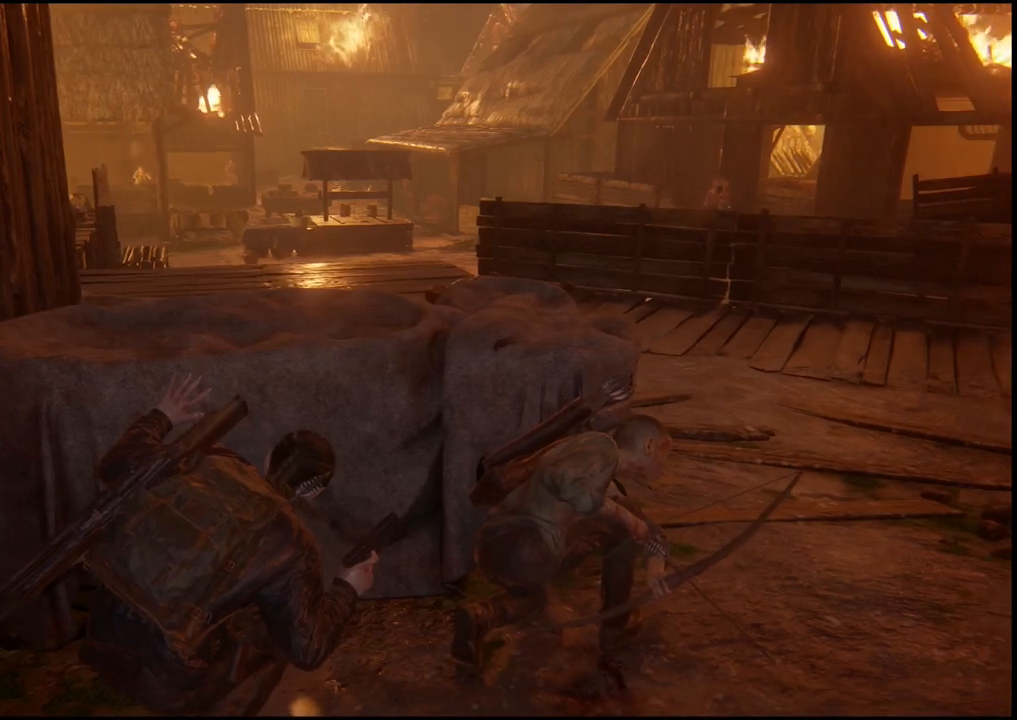
{"buttons": [], "left_stick": "center", "right_stick": "center", "events": []}
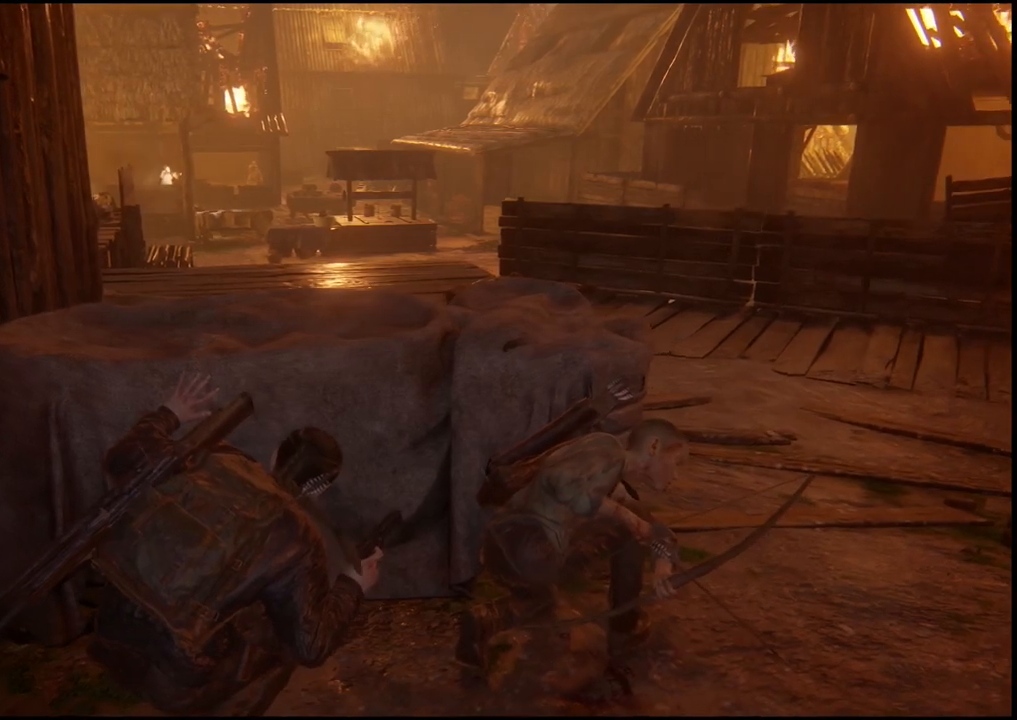
{"buttons": [], "left_stick": "center", "right_stick": "center", "events": []}
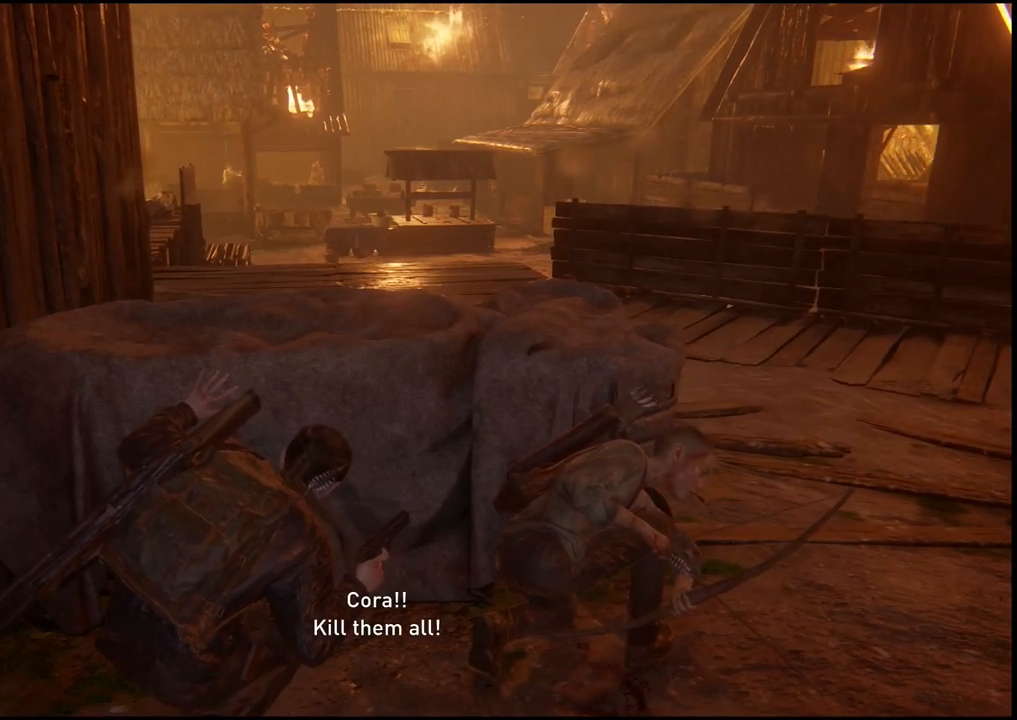
{"buttons": [], "left_stick": "center", "right_stick": "center", "events": []}
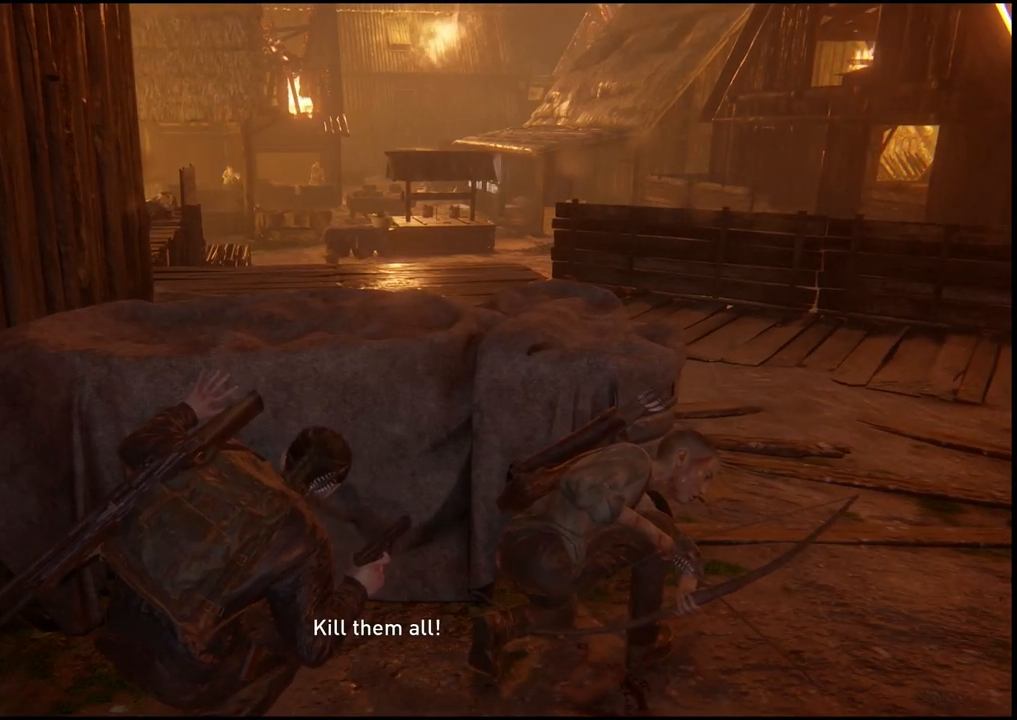
{"buttons": [], "left_stick": "center", "right_stick": "right", "events": [[400, "right_stick", "right"]]}
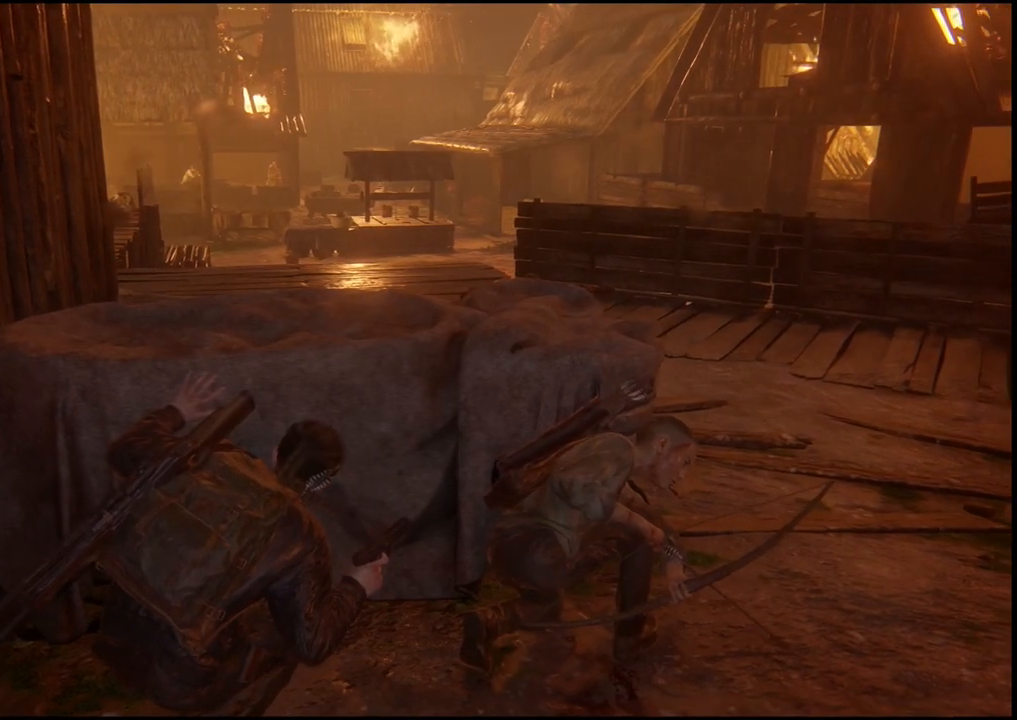
{"buttons": [], "left_stick": "center", "right_stick": "center", "events": [[350, "right_stick", "center"]]}
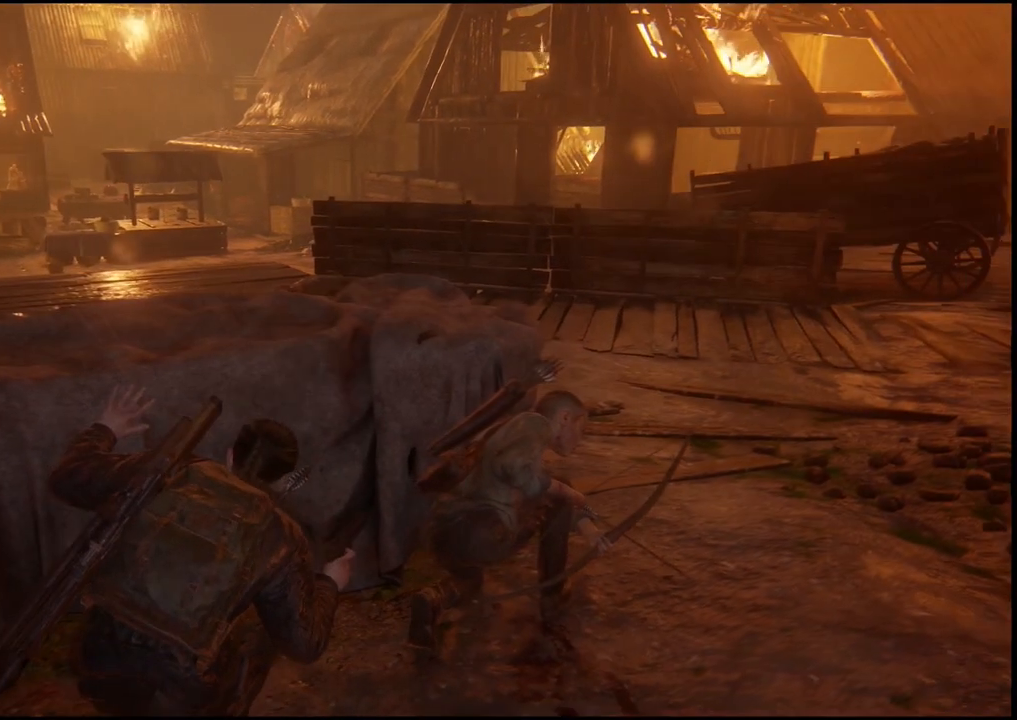
{"buttons": [], "left_stick": "center", "right_stick": "center", "events": []}
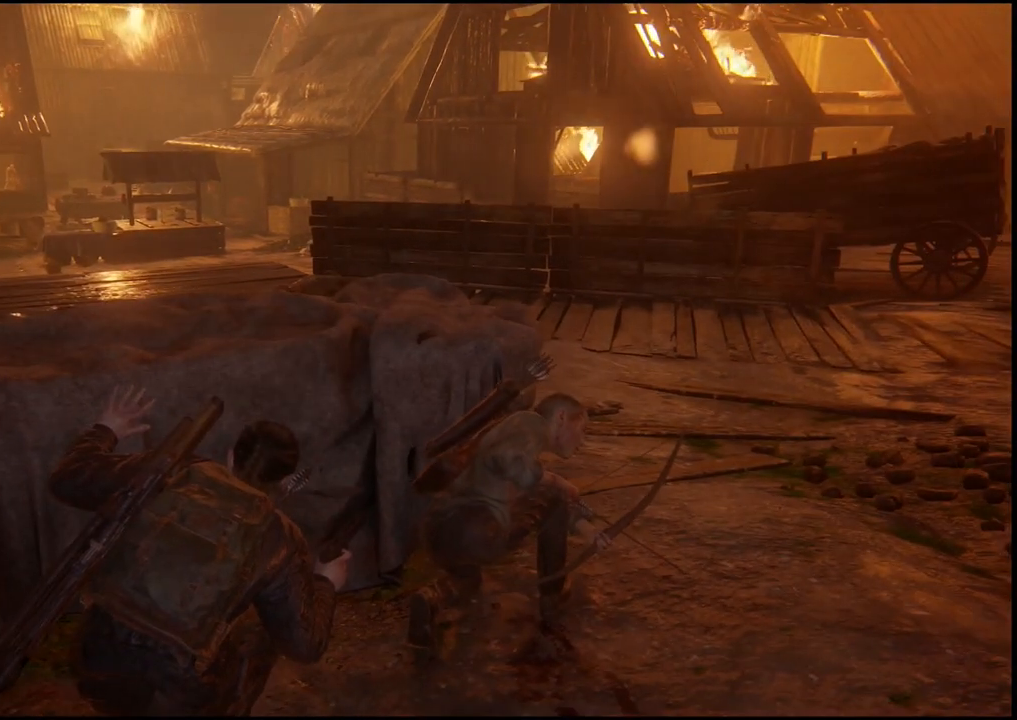
{"buttons": [], "left_stick": "center", "right_stick": "center", "events": []}
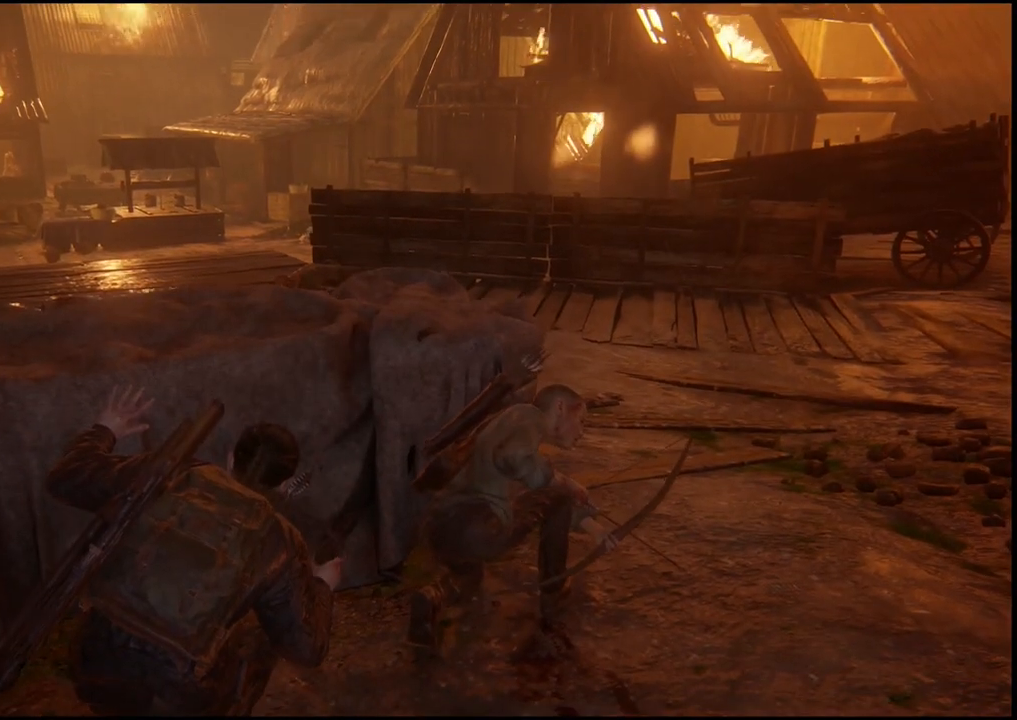
{"buttons": [], "left_stick": "center", "right_stick": "center", "events": []}
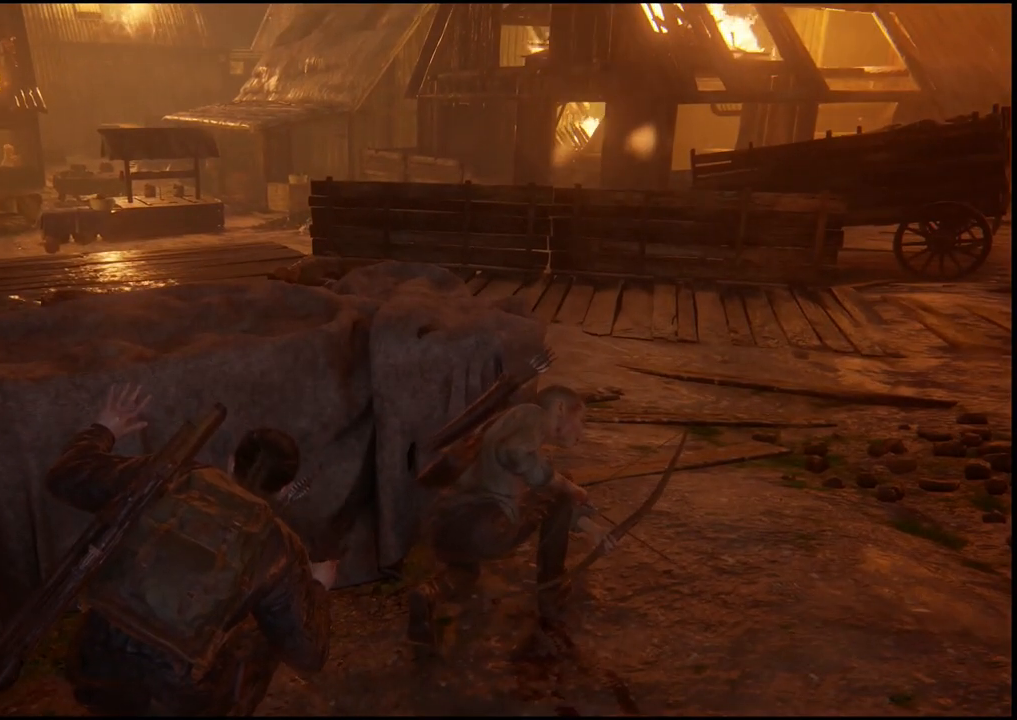
{"buttons": [], "left_stick": "center", "right_stick": "center", "events": []}
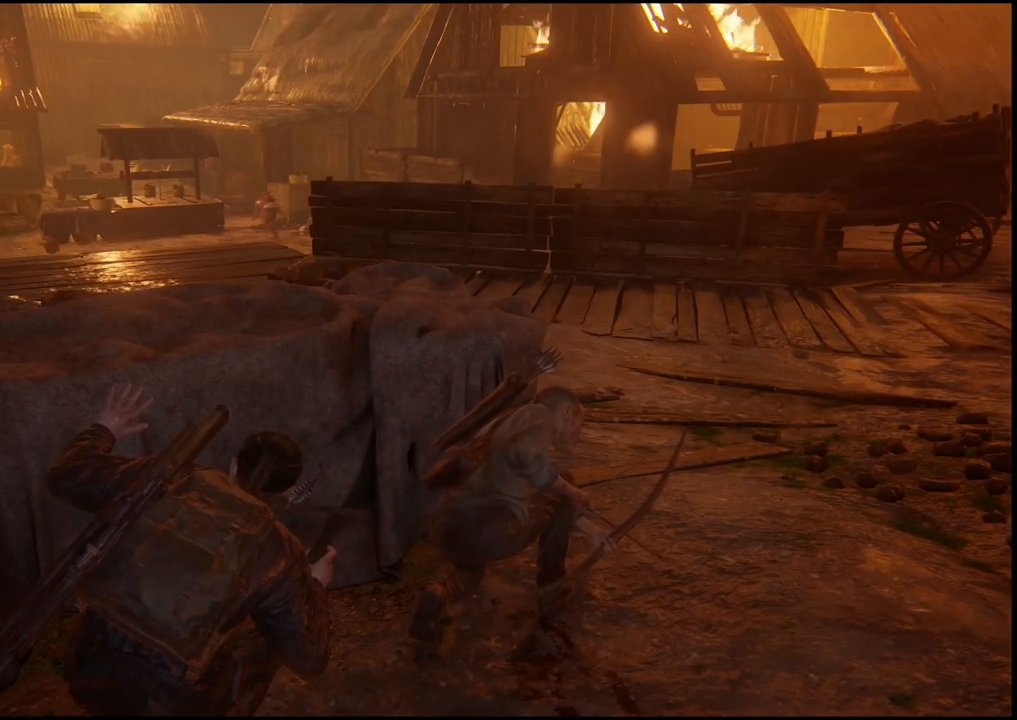
{"buttons": [], "left_stick": "center", "right_stick": "center", "events": []}
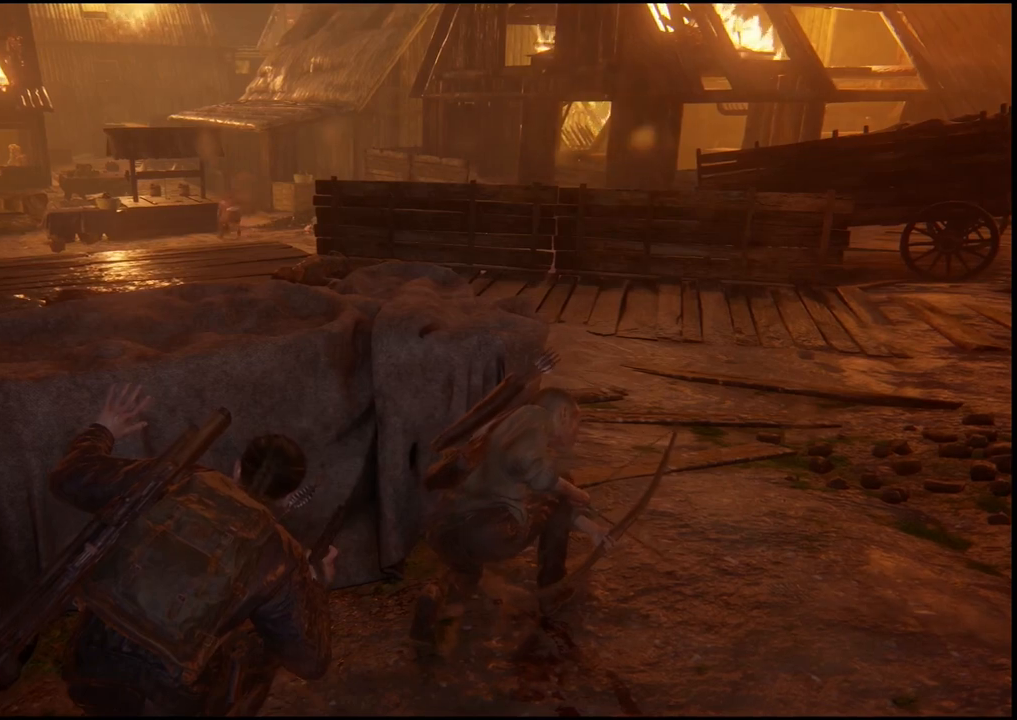
{"buttons": [], "left_stick": "center", "right_stick": "center", "events": []}
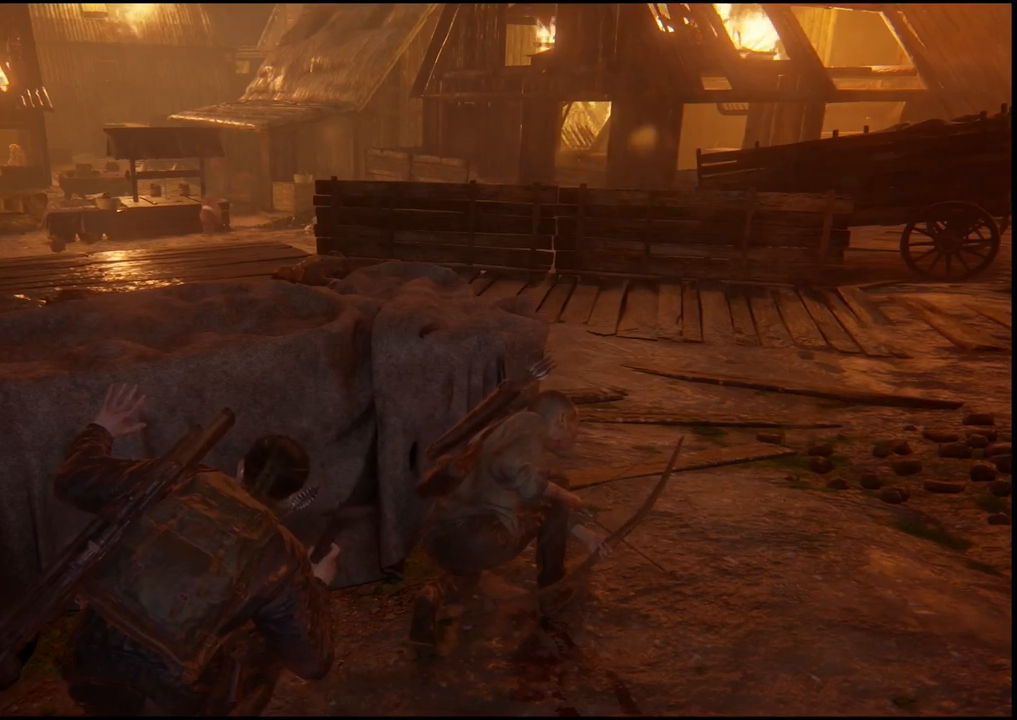
{"buttons": [], "left_stick": "center", "right_stick": "center", "events": []}
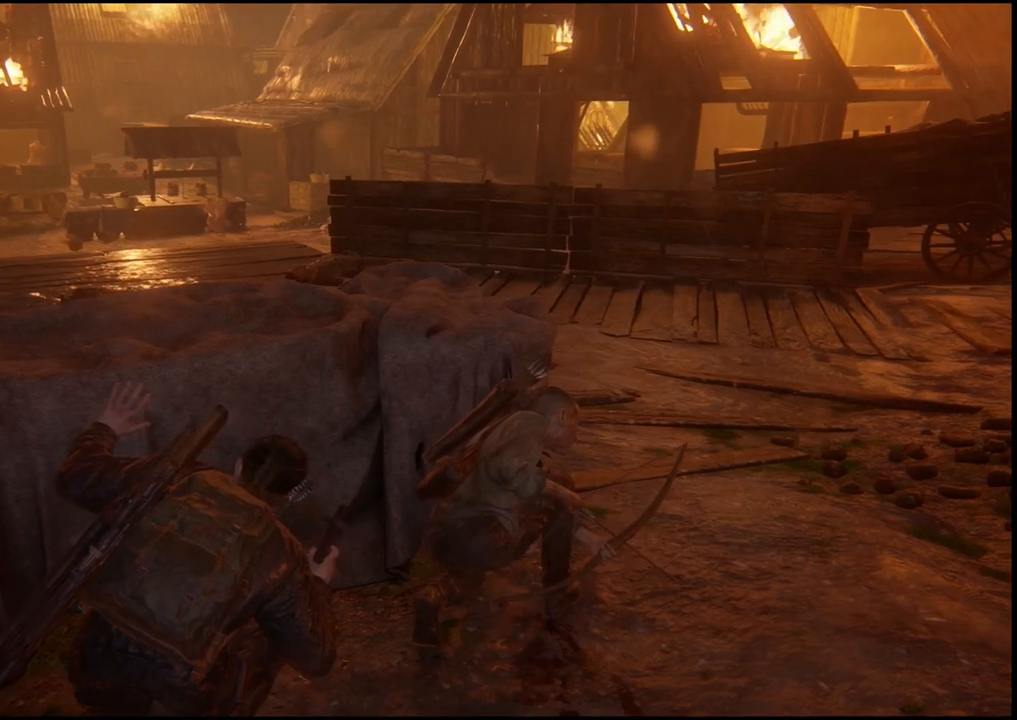
{"buttons": [], "left_stick": "center", "right_stick": "center", "events": []}
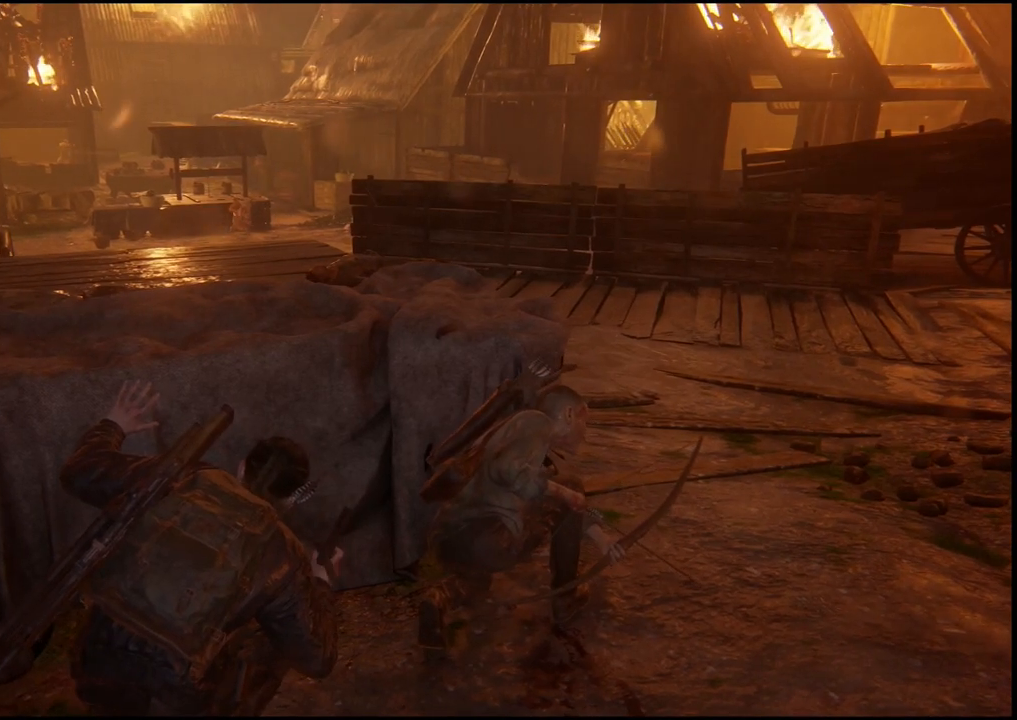
{"buttons": [], "left_stick": "center", "right_stick": "left", "events": [[433, "right_stick", "left"]]}
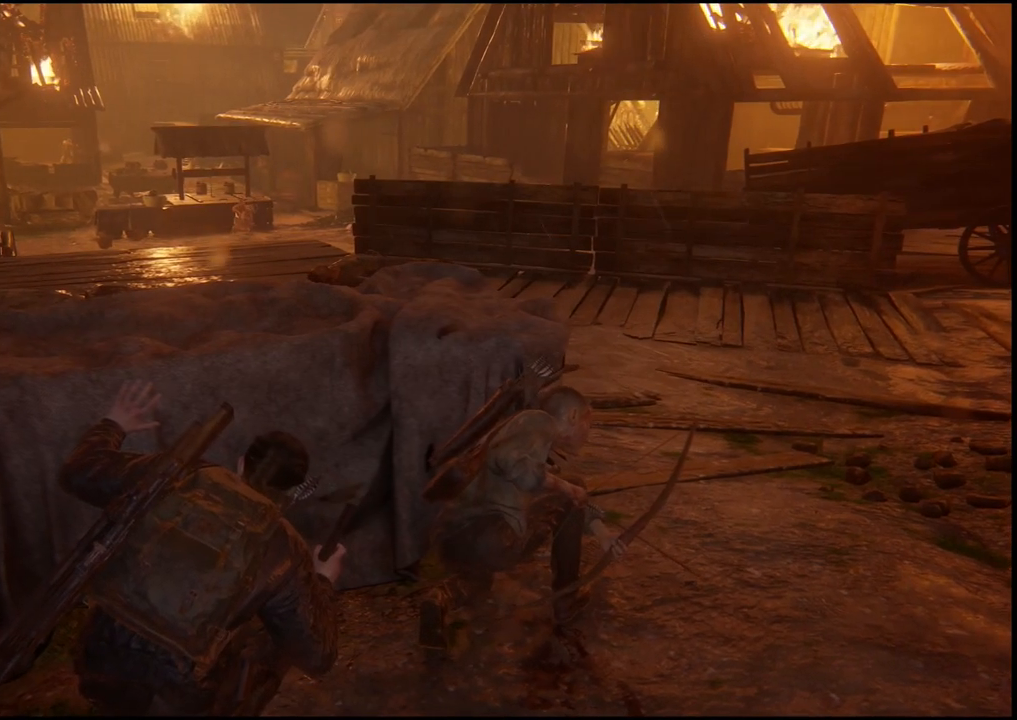
{"buttons": [], "left_stick": "center", "right_stick": "center", "events": [[133, "right_stick", "center"]]}
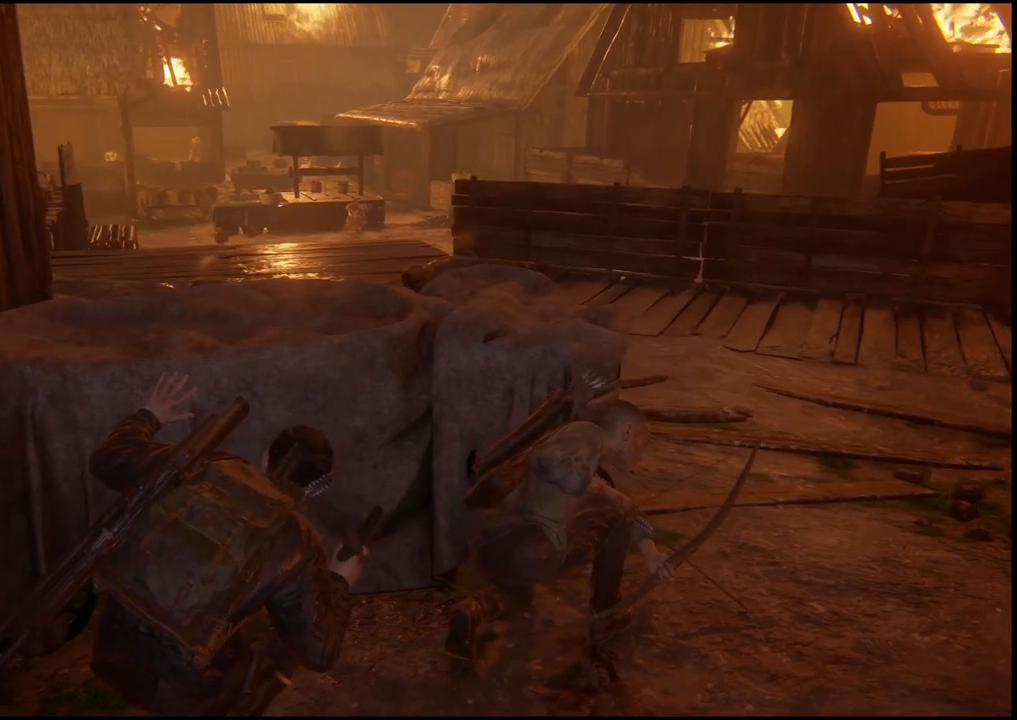
{"buttons": [], "left_stick": "center", "right_stick": "left", "events": [[333, "right_stick", "left"]]}
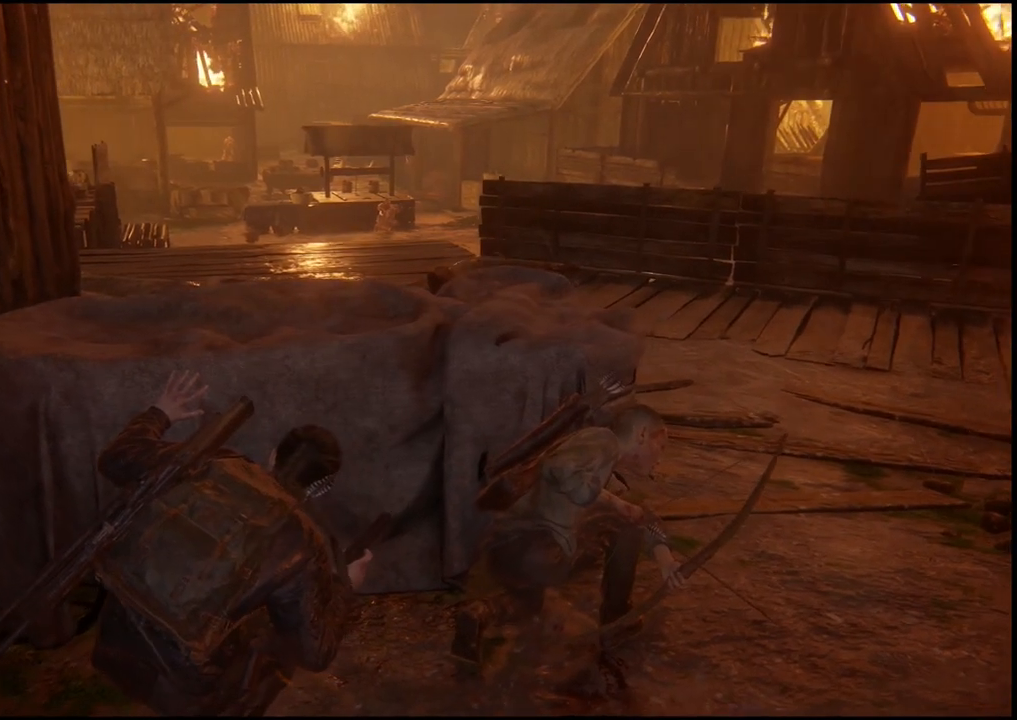
{"buttons": [], "left_stick": "center", "right_stick": "center", "events": [[17, "right_stick", "center"], [267, "right_stick", "up-right"], [367, "right_stick", "center"]]}
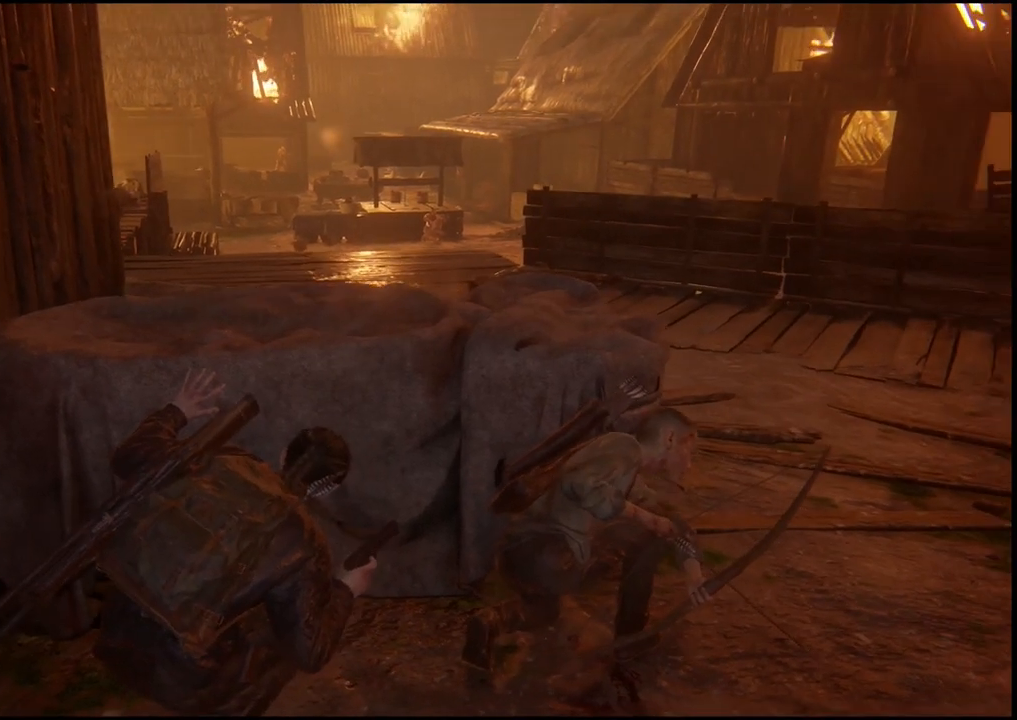
{"buttons": [], "left_stick": "center", "right_stick": "center", "events": [[200, "right_stick", "up-left"], [417, "right_stick", "center"]]}
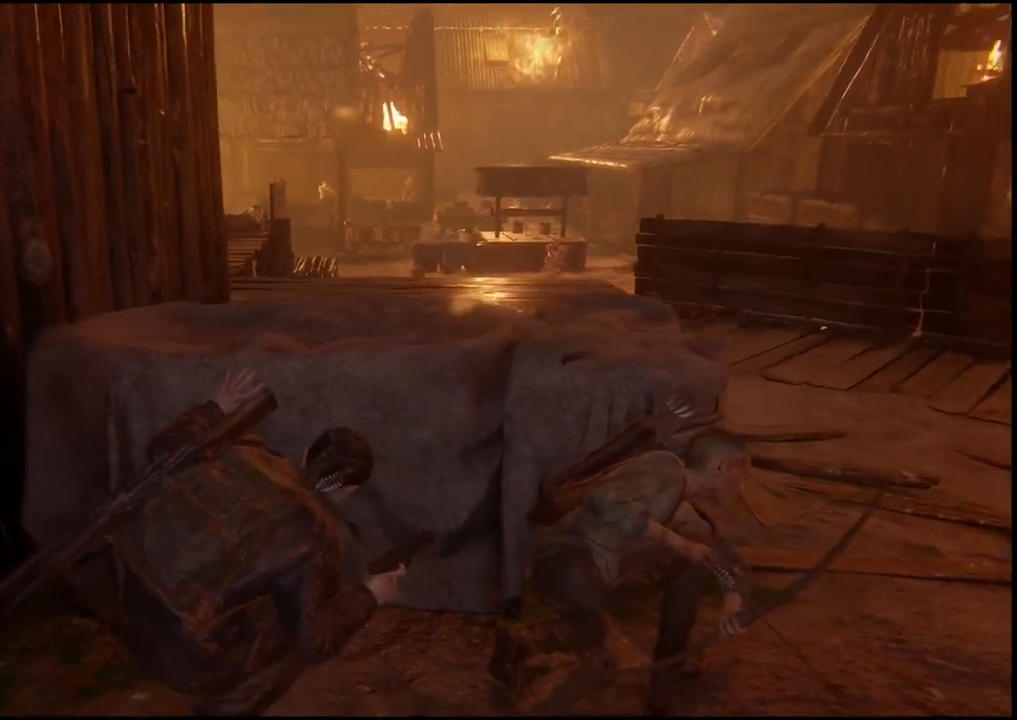
{"buttons": [], "left_stick": "center", "right_stick": "right", "events": [[217, "right_stick", "right"]]}
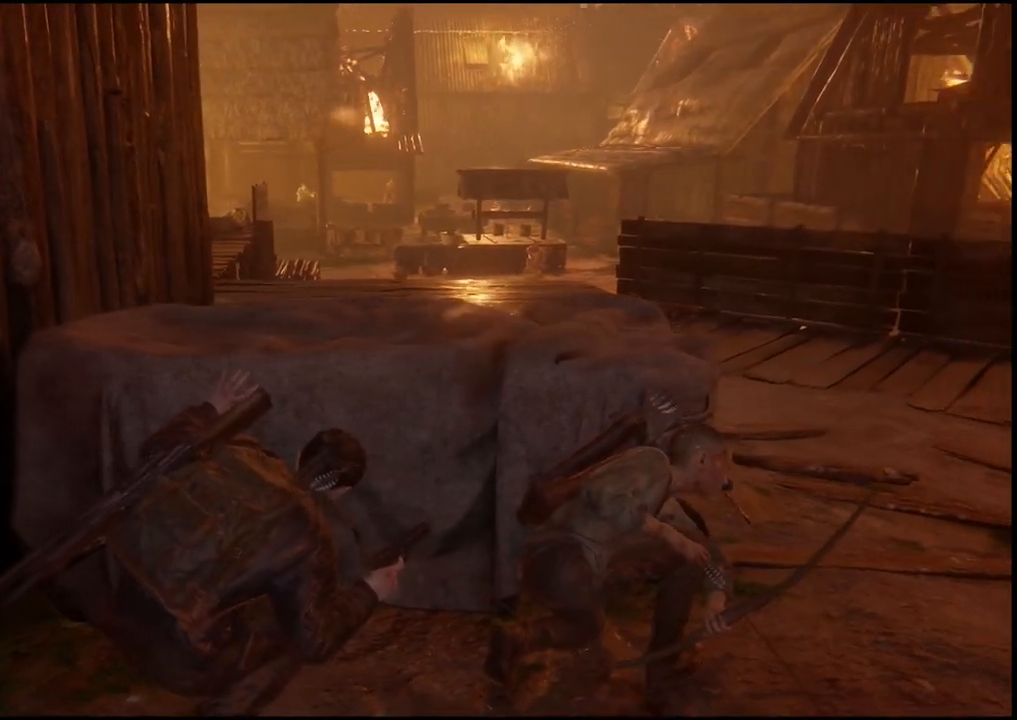
{"buttons": [], "left_stick": "center", "right_stick": "center", "events": [[300, "right_stick", "center"]]}